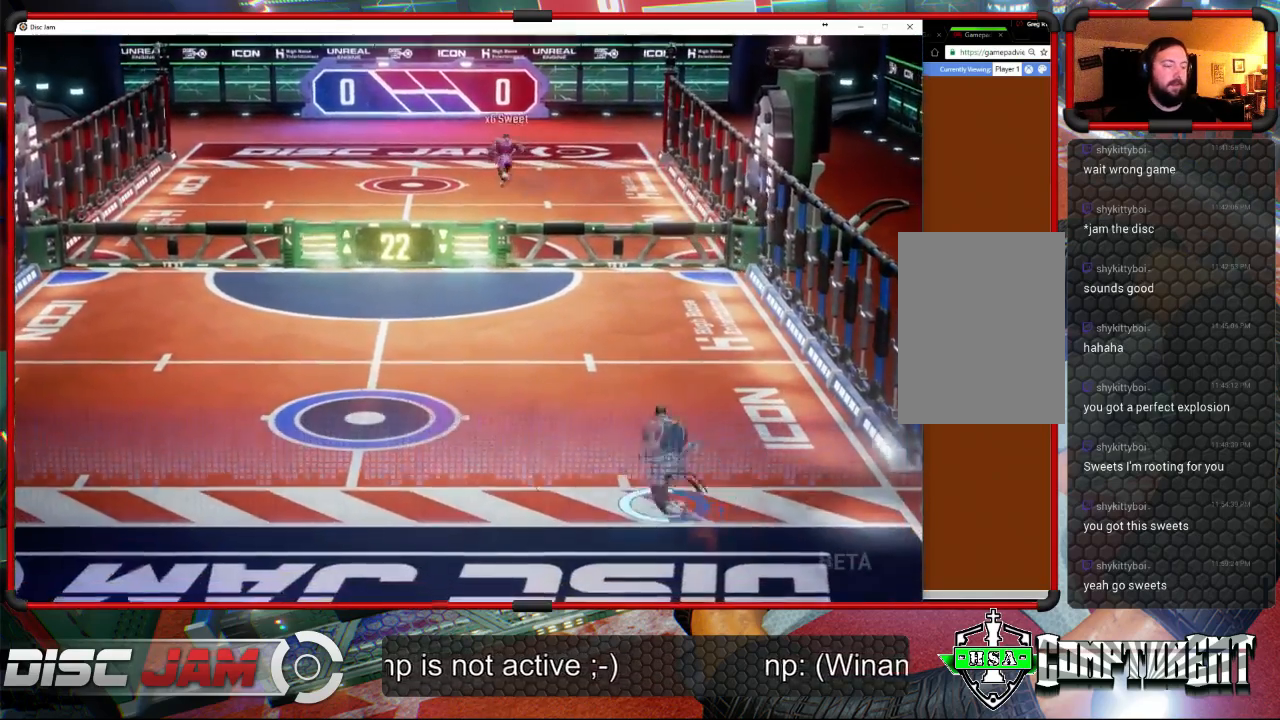
Gameplay with a controller (Xbox layout); each line is a JSON object with the inputs held at the frame after it. "events" lists button and stick changes between this image and that frame as [ms after this image, input, new state], when the widget could be followed in between. Not read: right_stick.
{"buttons": ["A", "L3"], "left_stick": "up-left", "events": []}
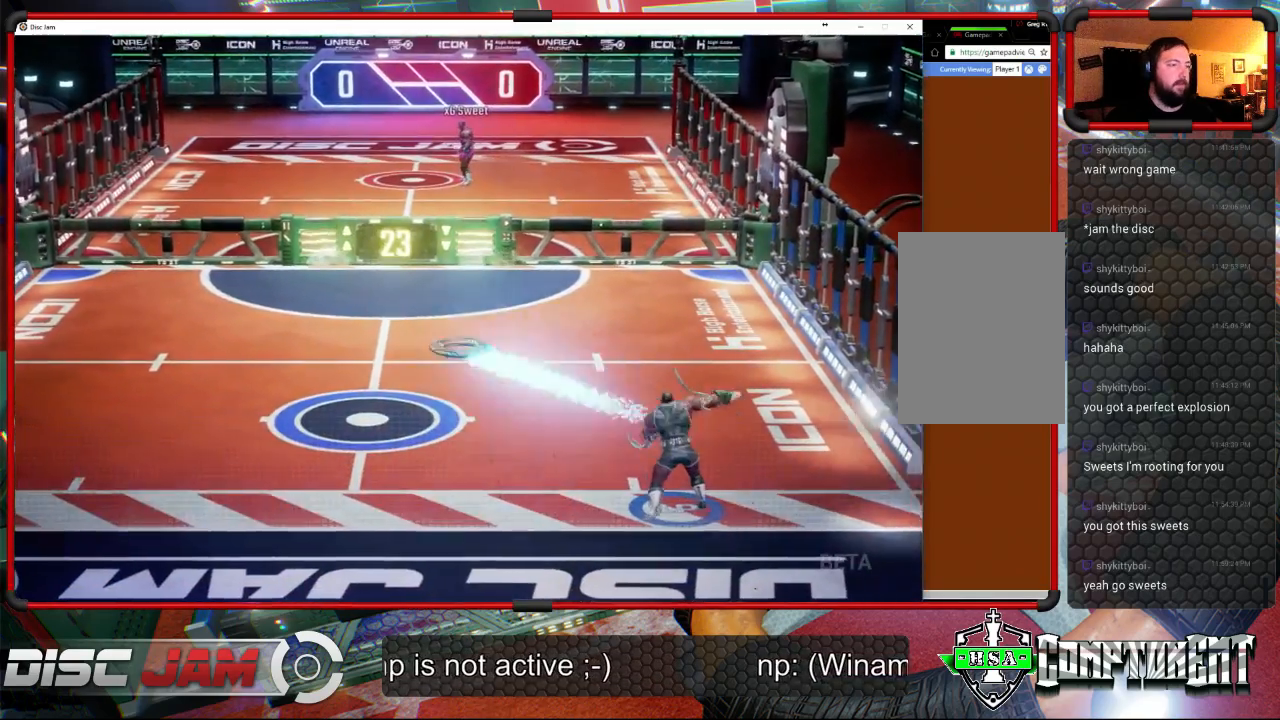
{"buttons": [], "left_stick": "up-left", "events": [[200, "L3", "up"], [267, "A", "up"]]}
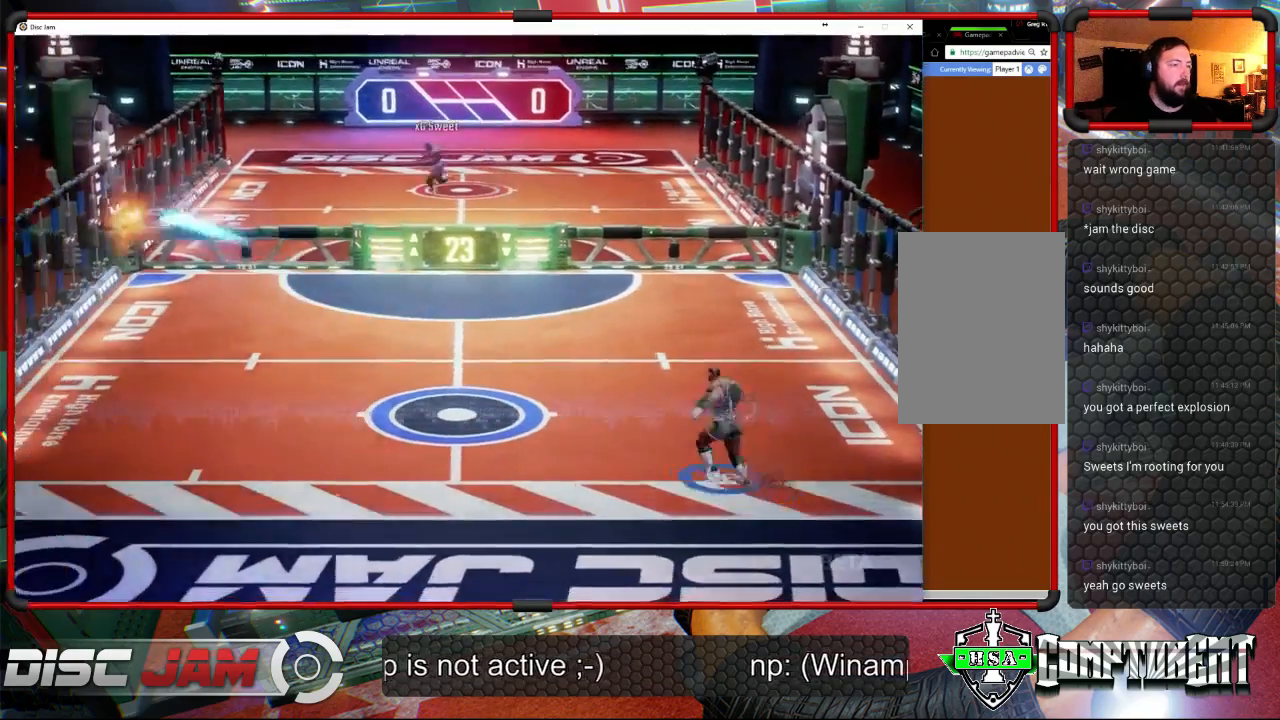
{"buttons": [], "left_stick": "left", "events": [[67, "left_stick", "left"]]}
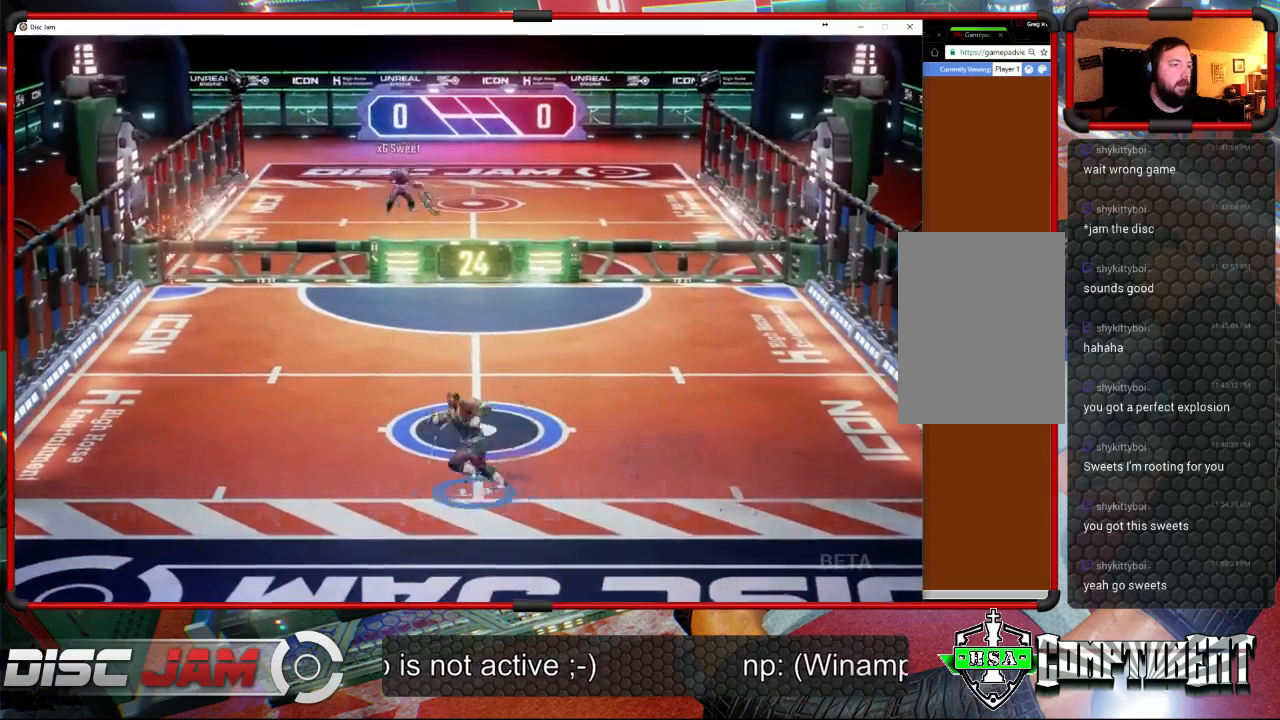
{"buttons": [], "left_stick": "up-right", "events": [[67, "left_stick", "center"], [367, "left_stick", "up-right"]]}
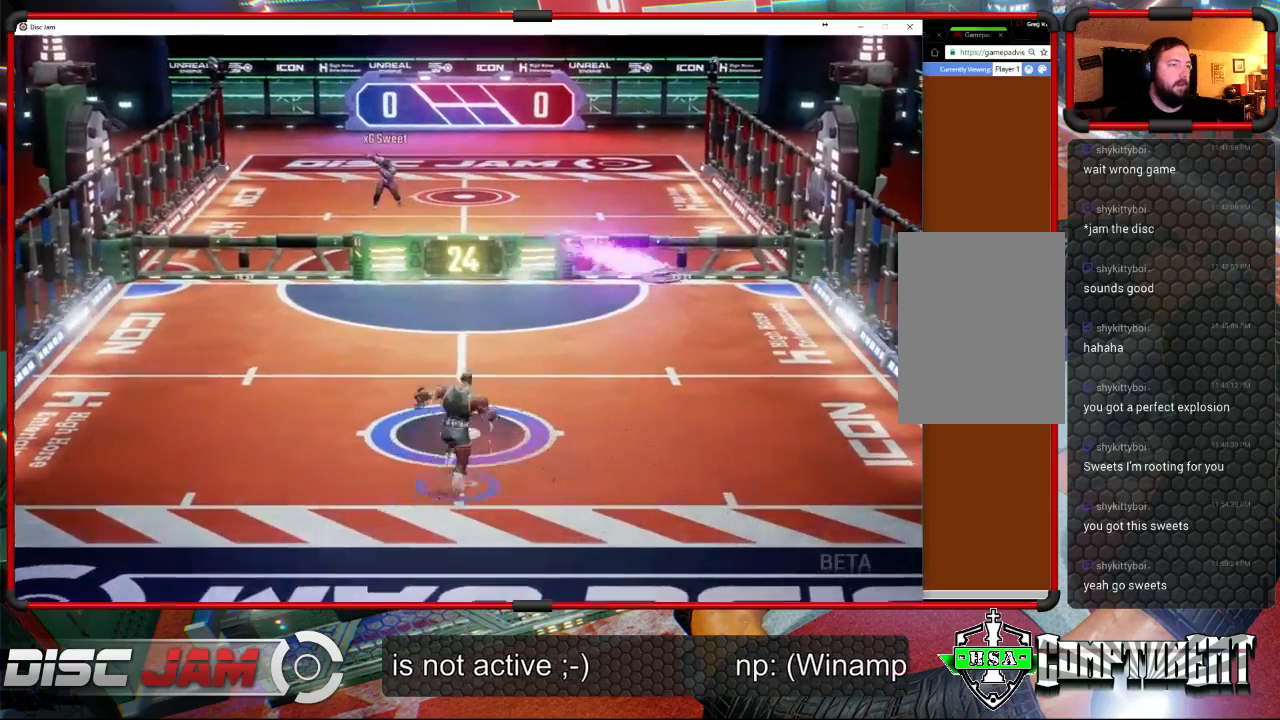
{"buttons": ["X"], "left_stick": "down", "events": [[67, "left_stick", "right"], [133, "L3", "down"], [133, "X", "down"], [167, "left_stick", "down-right"], [400, "left_stick", "down"], [467, "L3", "up"]]}
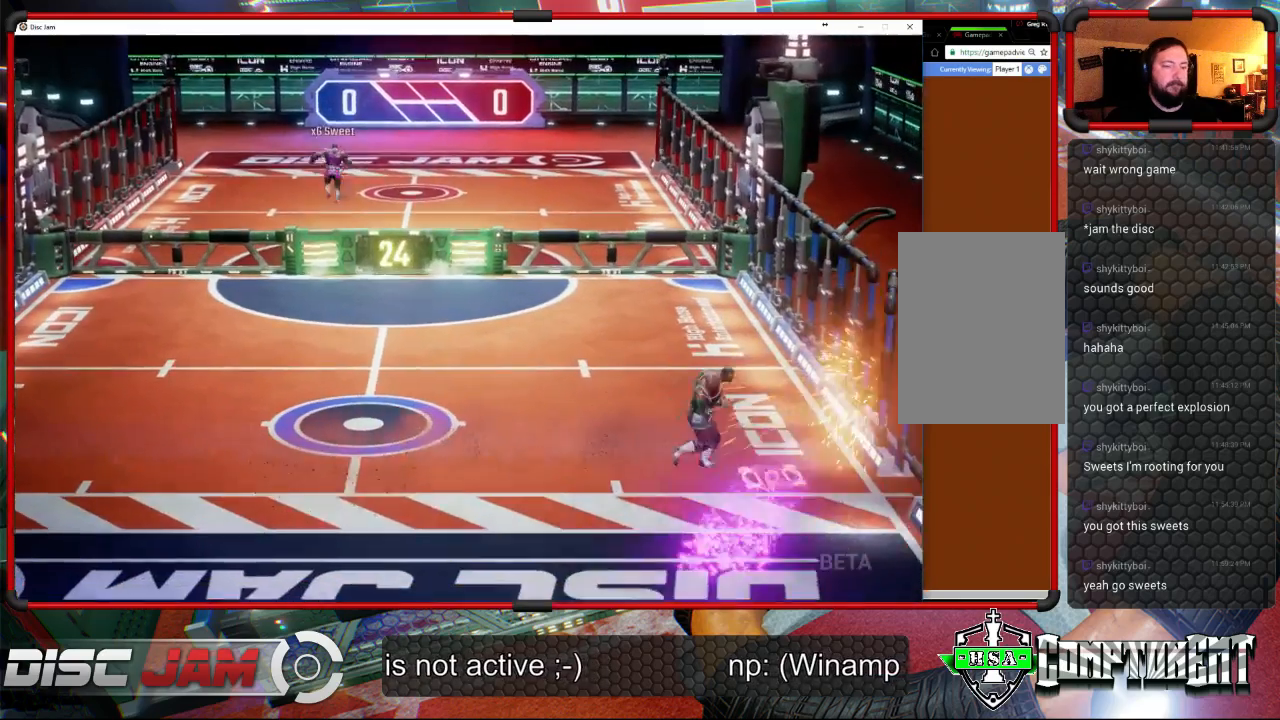
{"buttons": [], "left_stick": "center", "events": [[67, "X", "up"], [133, "left_stick", "center"]]}
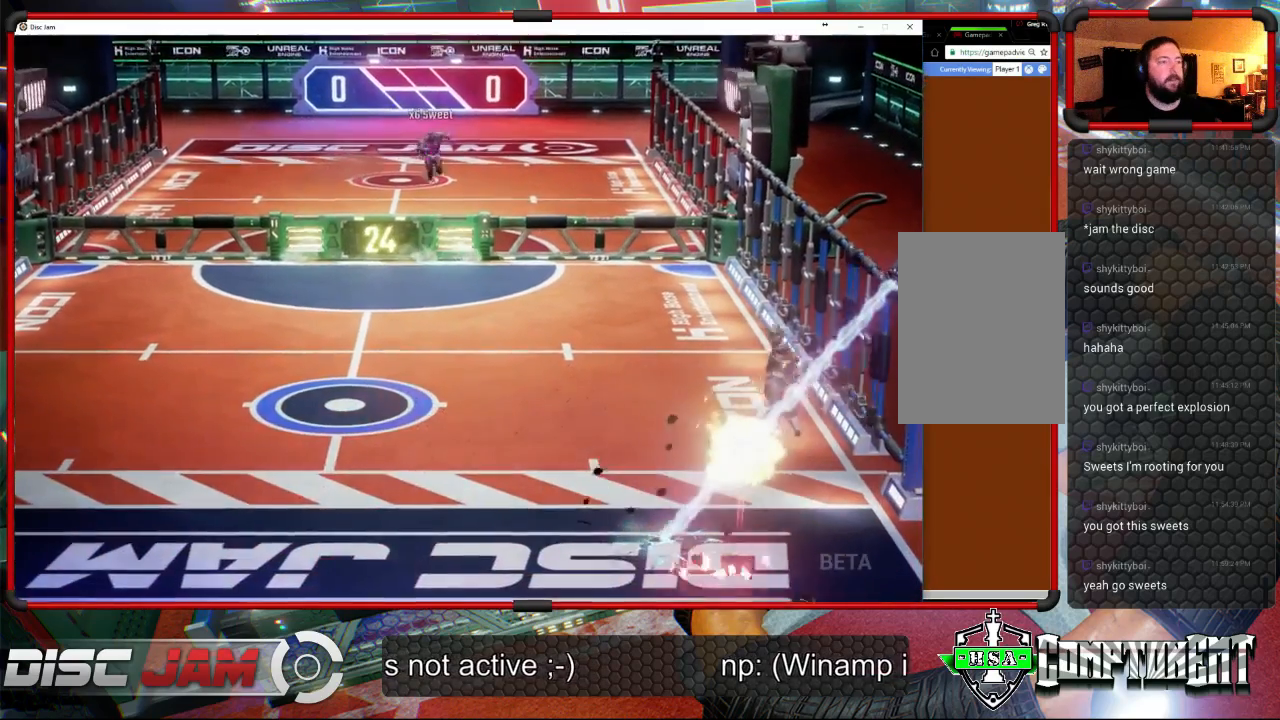
{"buttons": [], "left_stick": "center", "events": [[33, "DPAD_UP", "down"], [133, "DPAD_UP", "up"], [200, "DPAD_LEFT", "down"], [300, "DPAD_LEFT", "up"]]}
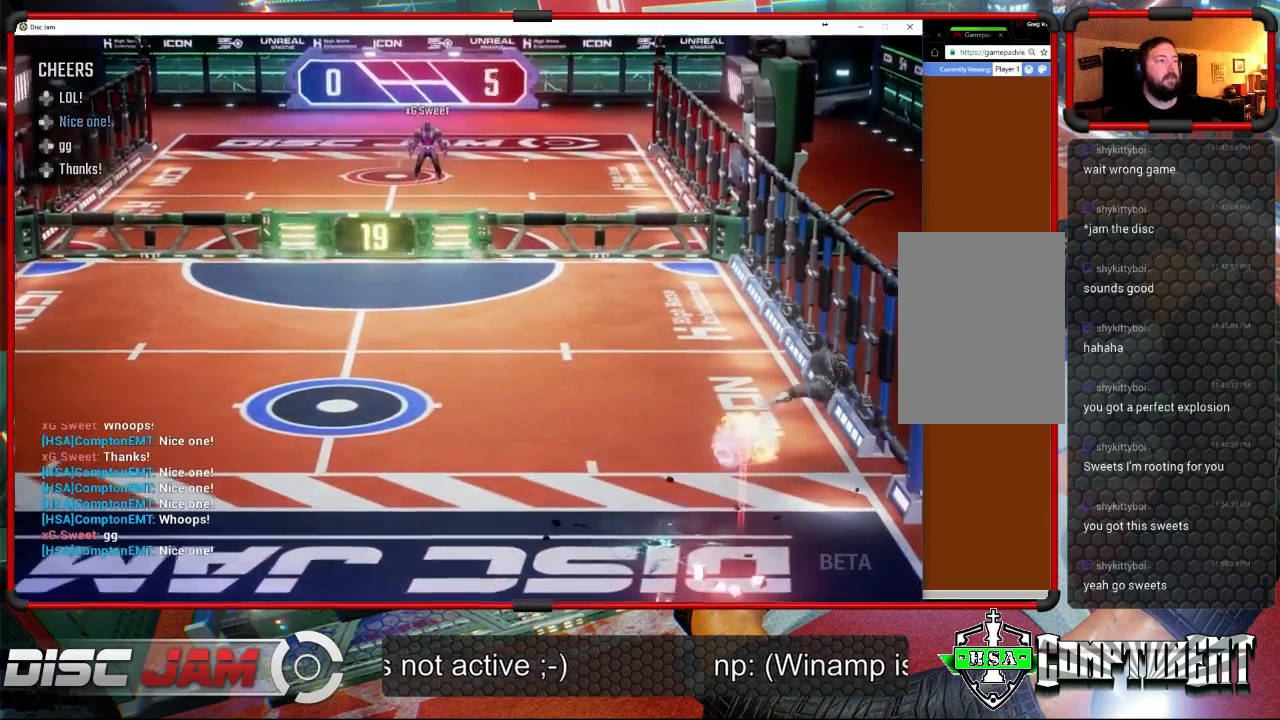
{"buttons": ["A"], "left_stick": "center", "events": [[67, "A", "down"]]}
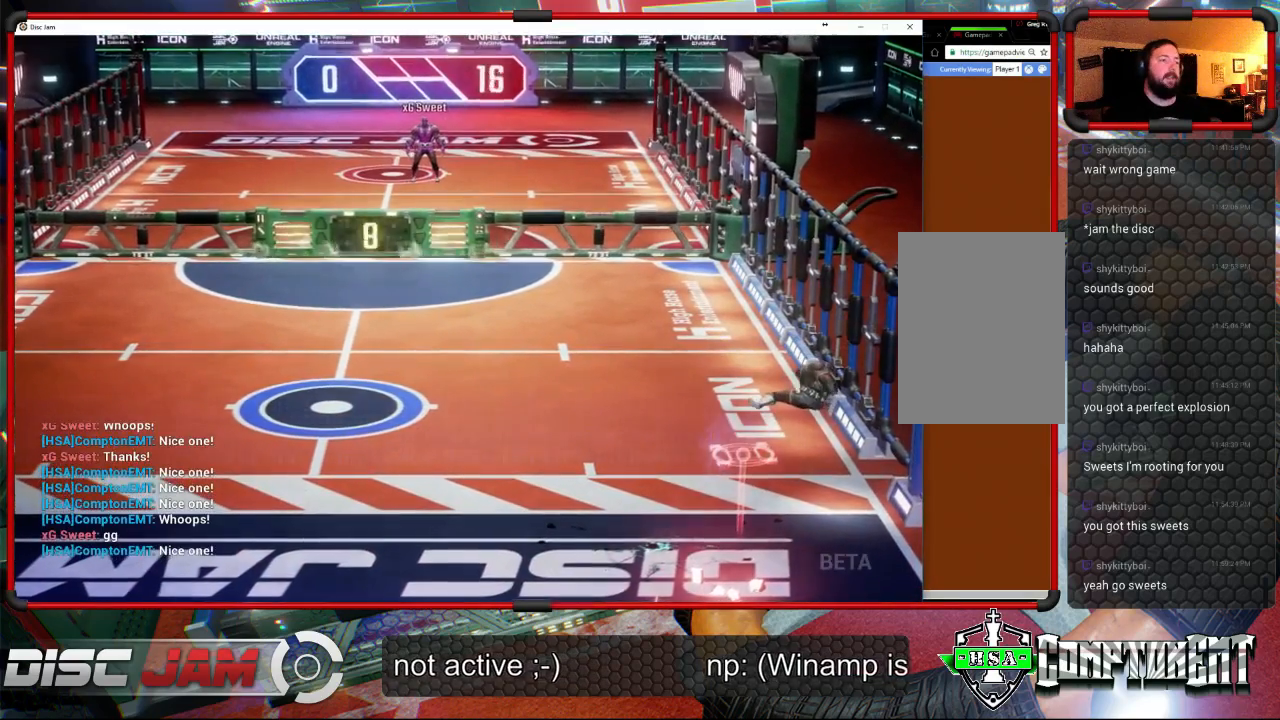
{"buttons": [], "left_stick": "center", "events": [[400, "A", "up"]]}
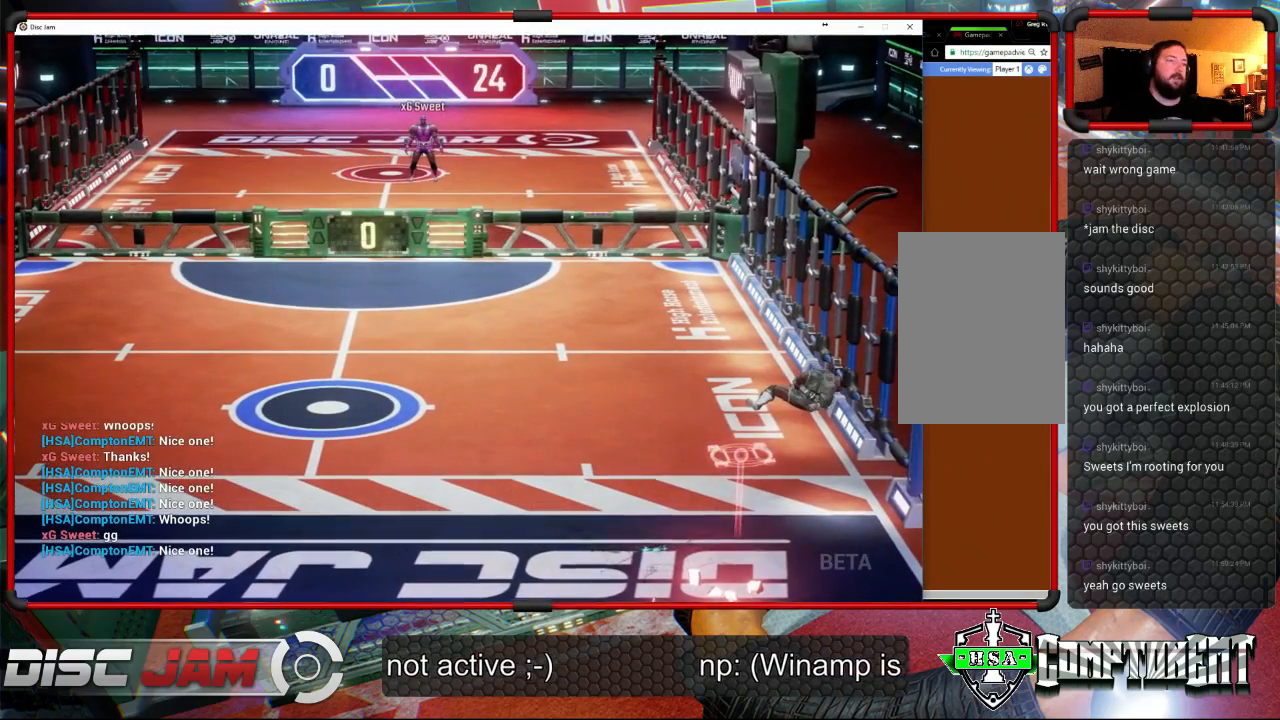
{"buttons": ["A"], "left_stick": "center", "events": [[433, "A", "down"]]}
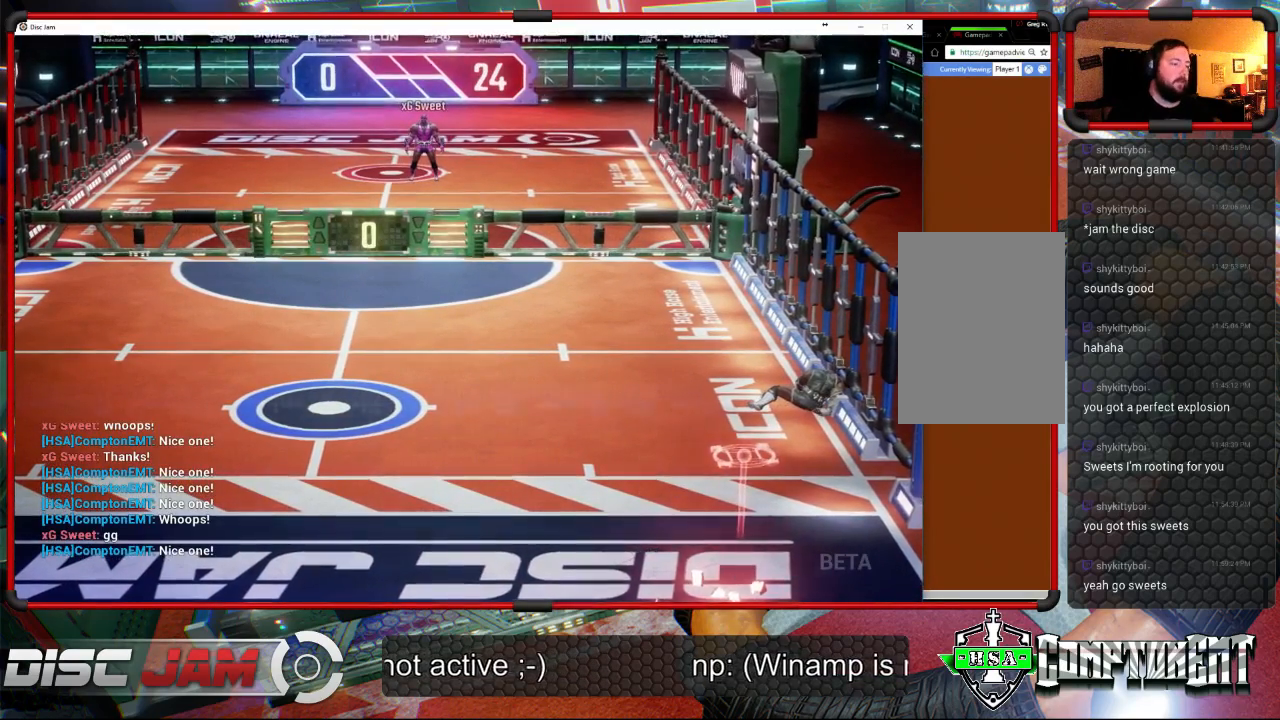
{"buttons": [], "left_stick": "center", "events": [[367, "A", "up"]]}
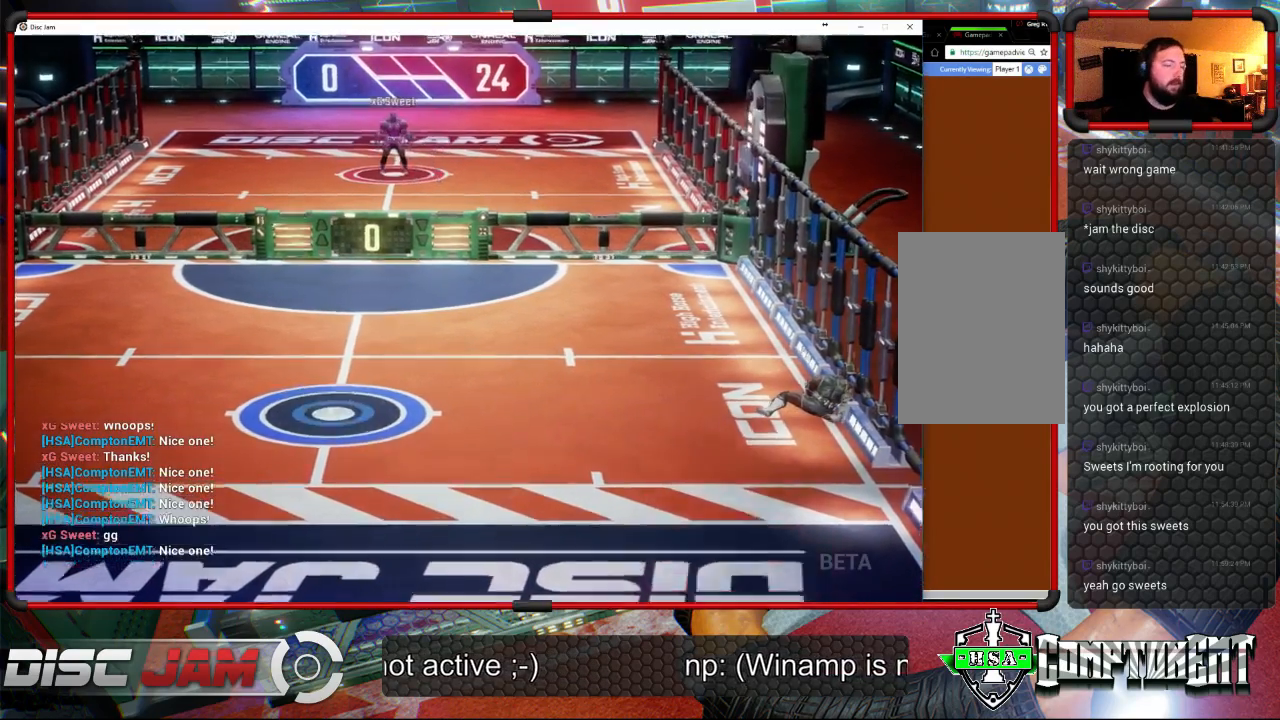
{"buttons": [], "left_stick": "down-left", "events": [[200, "left_stick", "down"], [267, "left_stick", "down-left"]]}
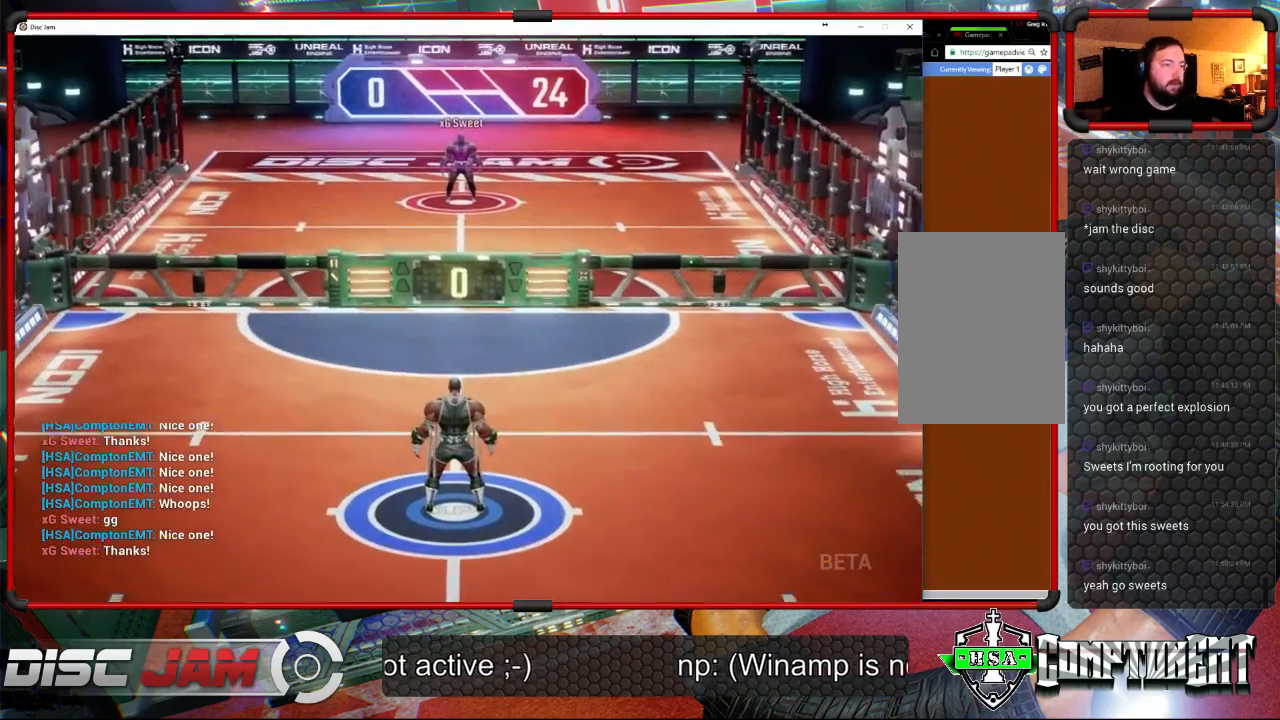
{"buttons": [], "left_stick": "down-left", "events": []}
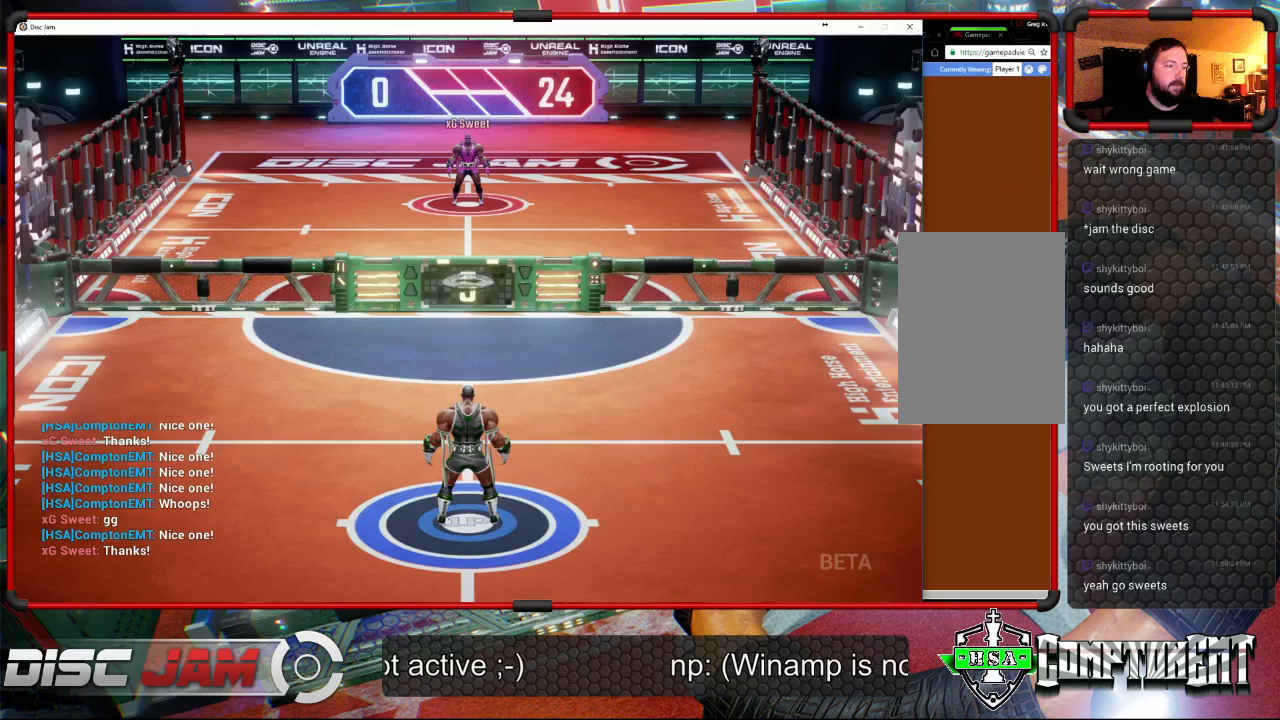
{"buttons": ["A", "L3"], "left_stick": "up-left", "events": [[333, "L3", "down"], [367, "A", "down"], [400, "left_stick", "up-left"]]}
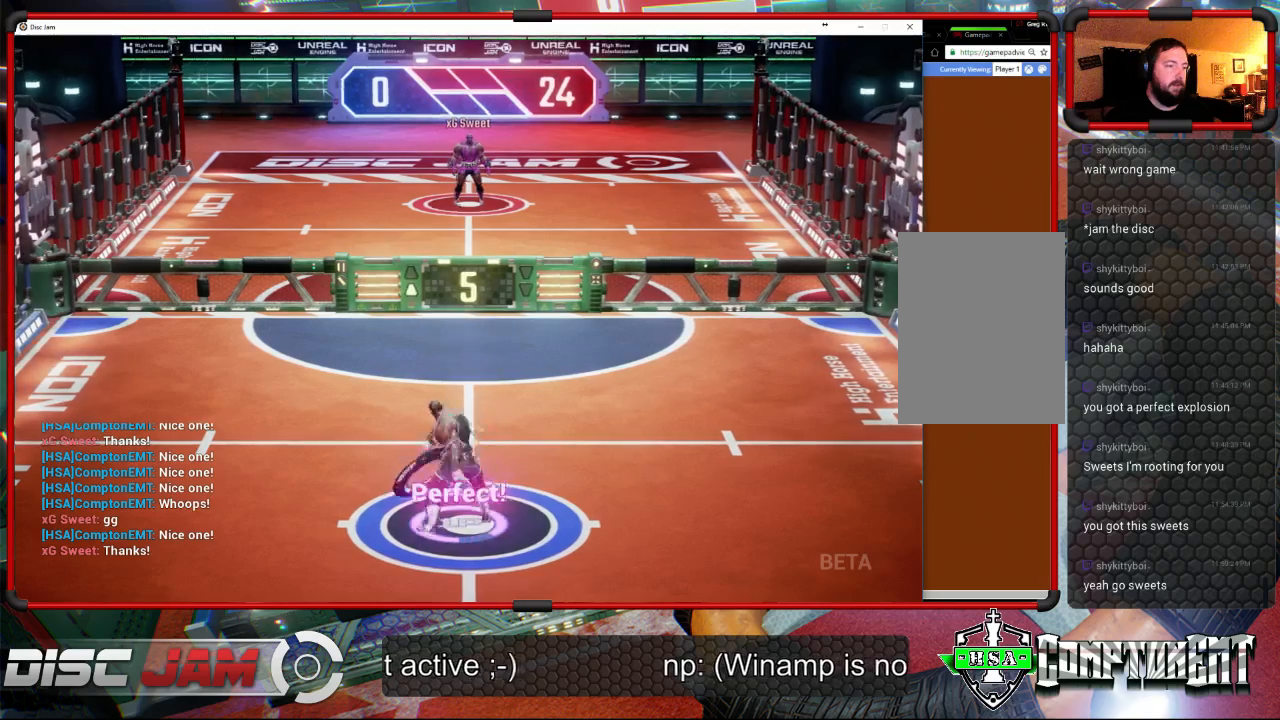
{"buttons": ["A", "L3"], "left_stick": "up-left", "events": []}
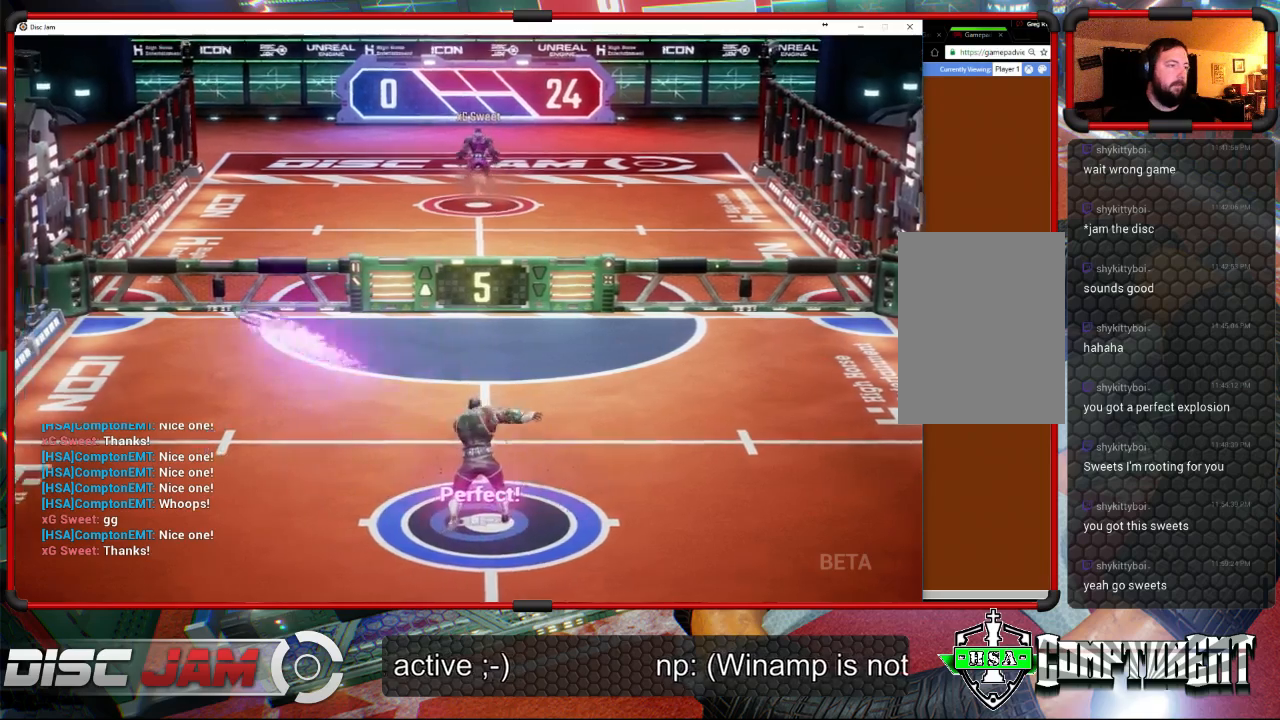
{"buttons": [], "left_stick": "center", "events": [[67, "L3", "up"], [167, "left_stick", "up"], [267, "left_stick", "center"], [500, "A", "up"]]}
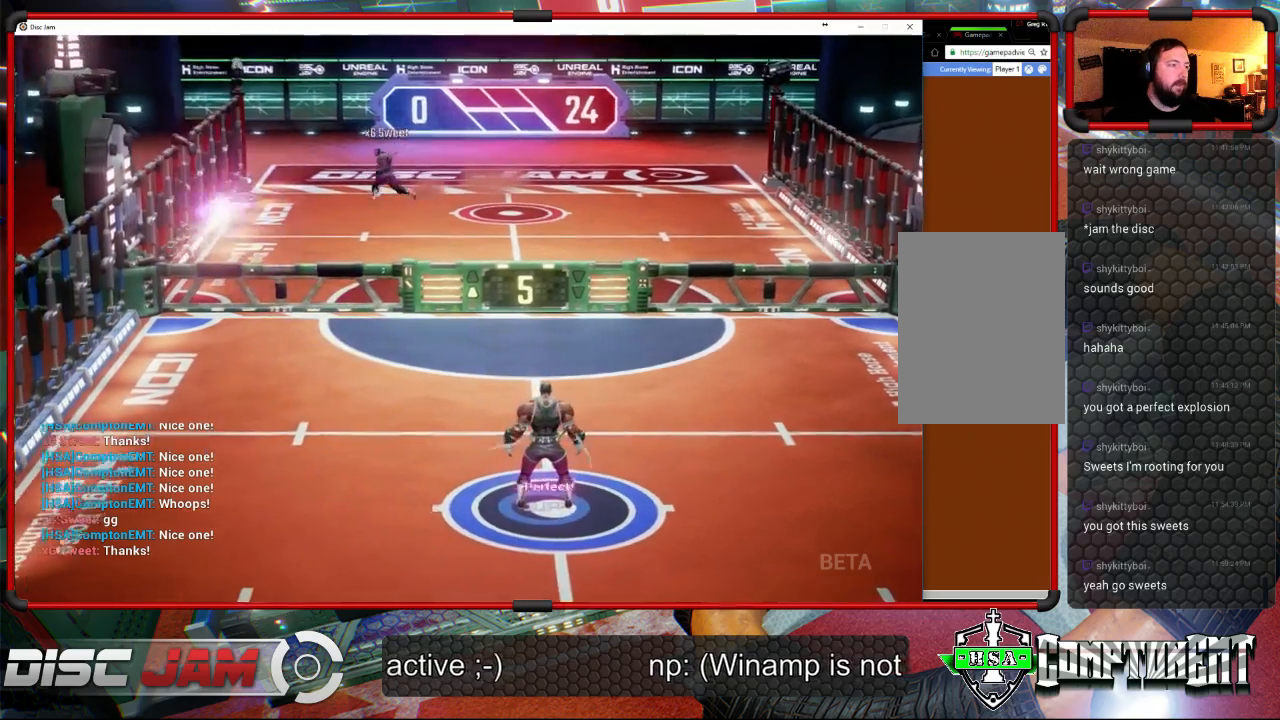
{"buttons": [], "left_stick": "left", "events": [[100, "left_stick", "down"], [400, "left_stick", "left"]]}
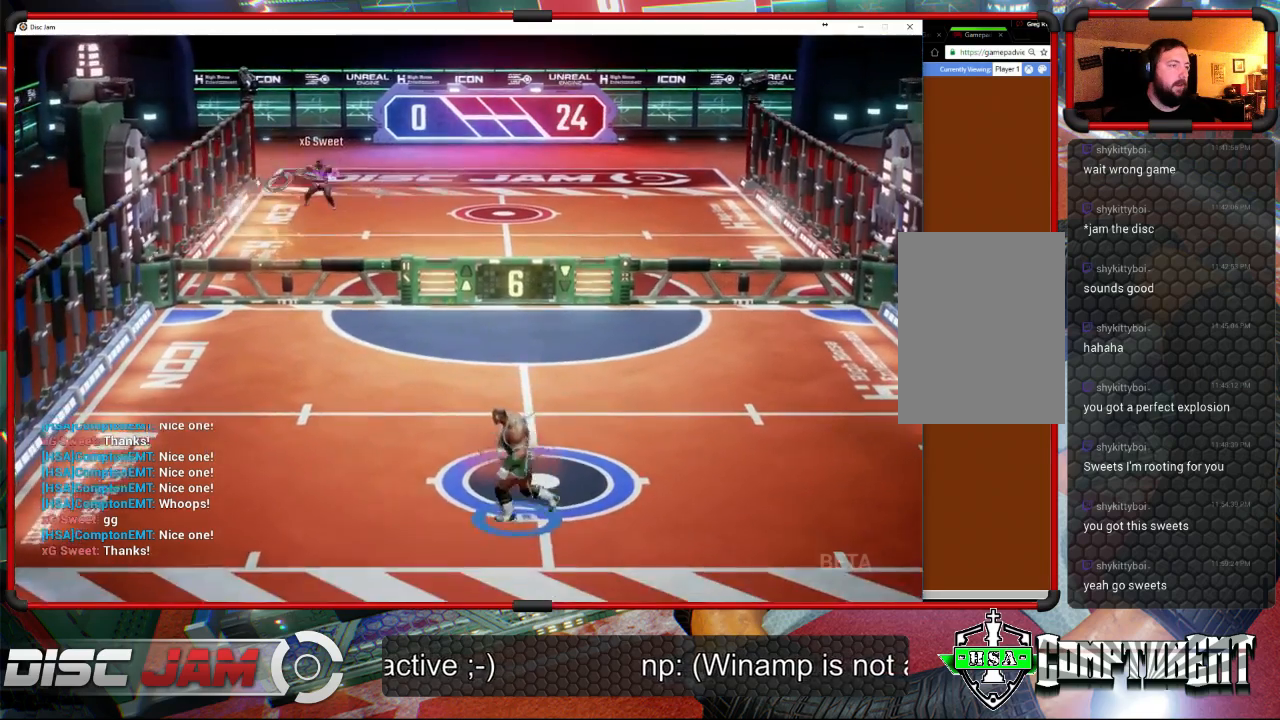
{"buttons": [], "left_stick": "up-right", "events": [[33, "left_stick", "up-left"], [433, "left_stick", "up-right"]]}
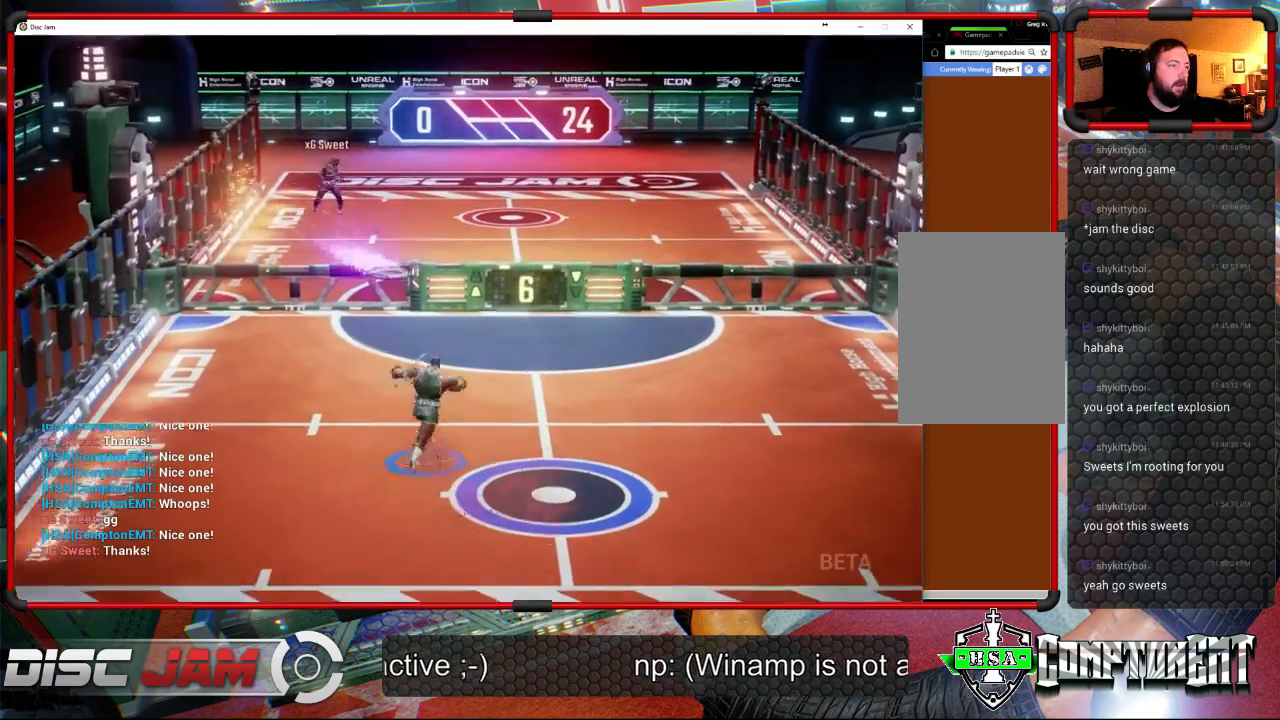
{"buttons": ["A", "L3"], "left_stick": "up-left", "events": [[200, "A", "down"], [333, "L3", "down"], [333, "left_stick", "up-left"]]}
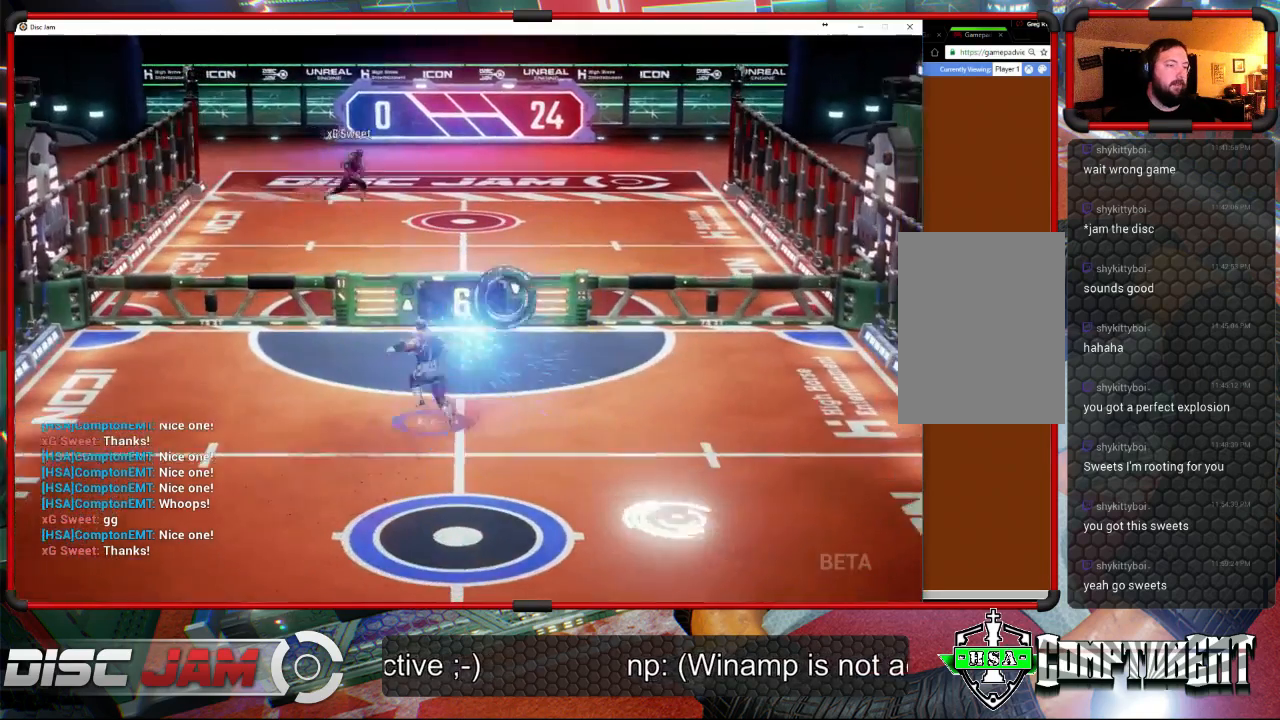
{"buttons": [], "left_stick": "down-right", "events": [[100, "L3", "up"], [133, "A", "up"], [133, "left_stick", "down-right"]]}
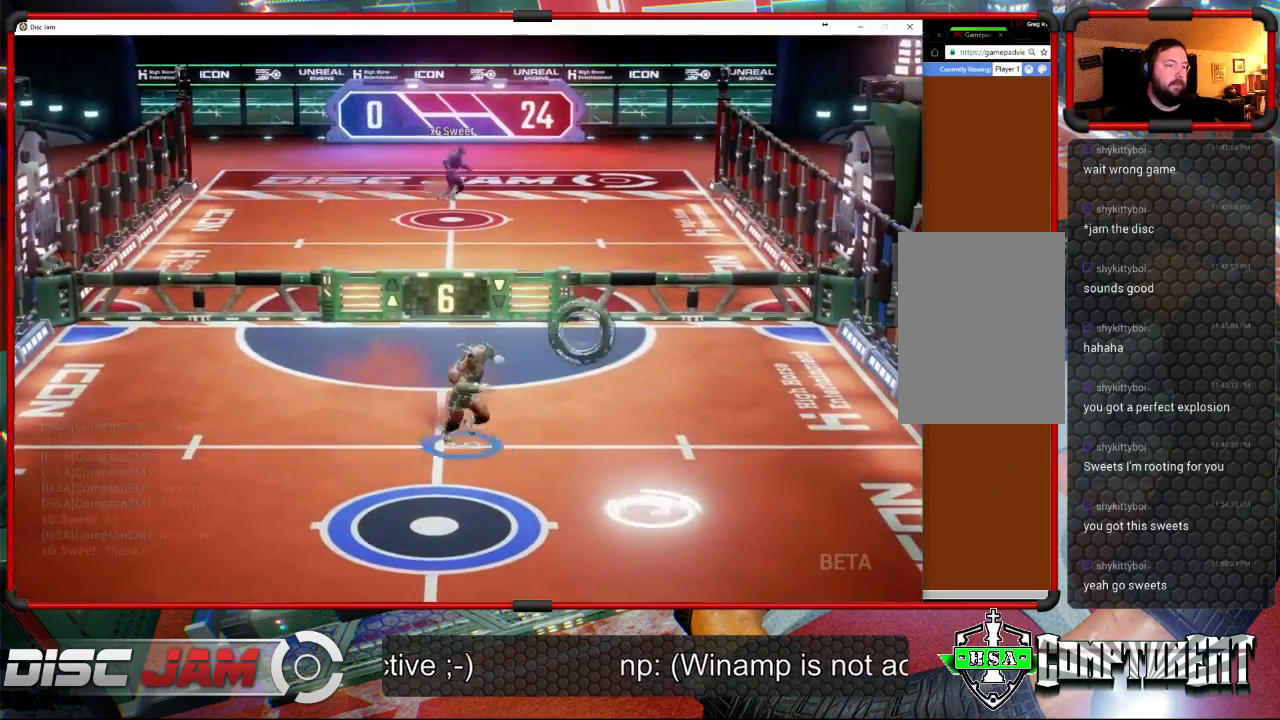
{"buttons": ["A"], "left_stick": "up", "events": [[233, "A", "down"], [333, "A", "up"], [367, "left_stick", "up-right"], [400, "A", "down"], [500, "left_stick", "up"]]}
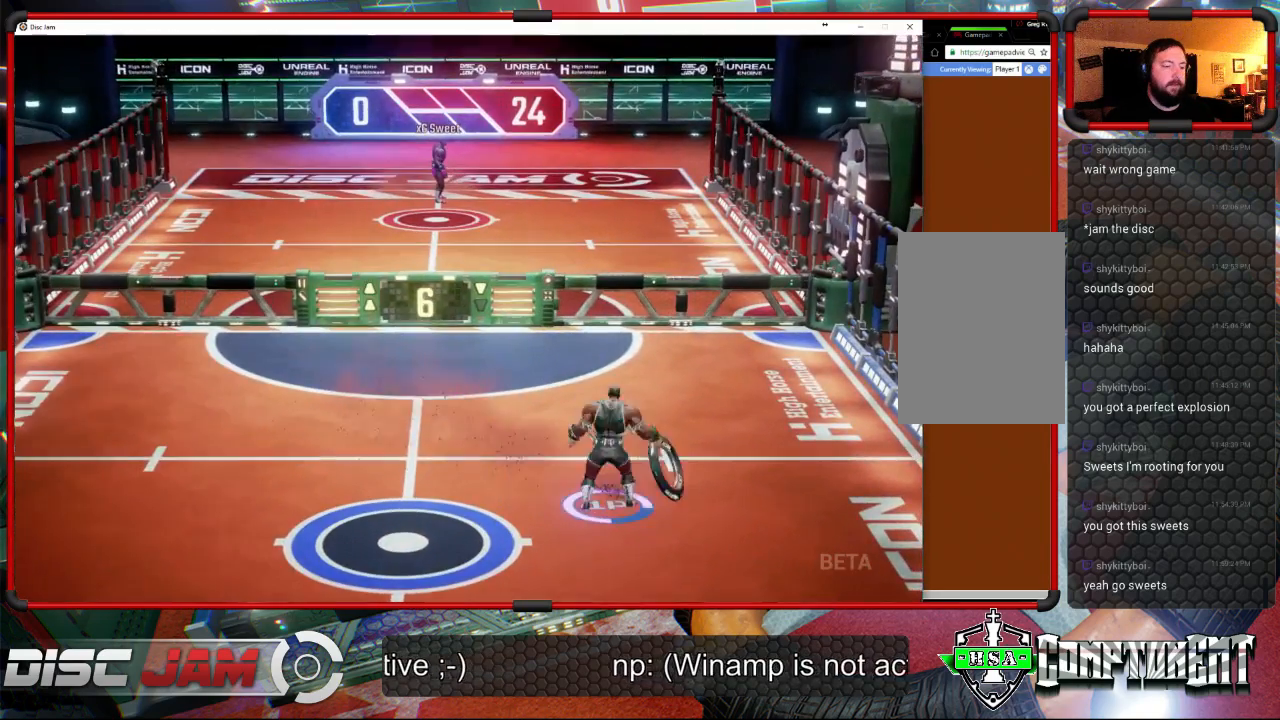
{"buttons": ["A"], "left_stick": "up", "events": []}
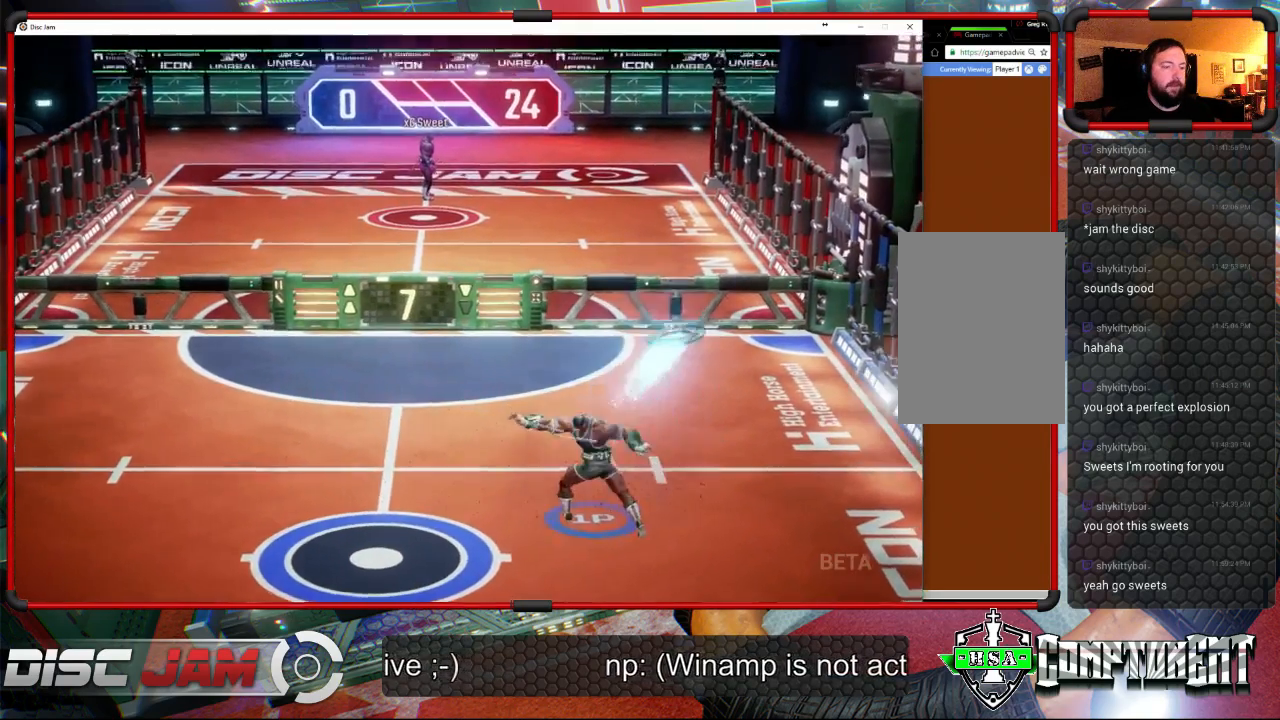
{"buttons": [], "left_stick": "left", "events": [[333, "left_stick", "up-left"], [367, "A", "up"], [467, "left_stick", "left"]]}
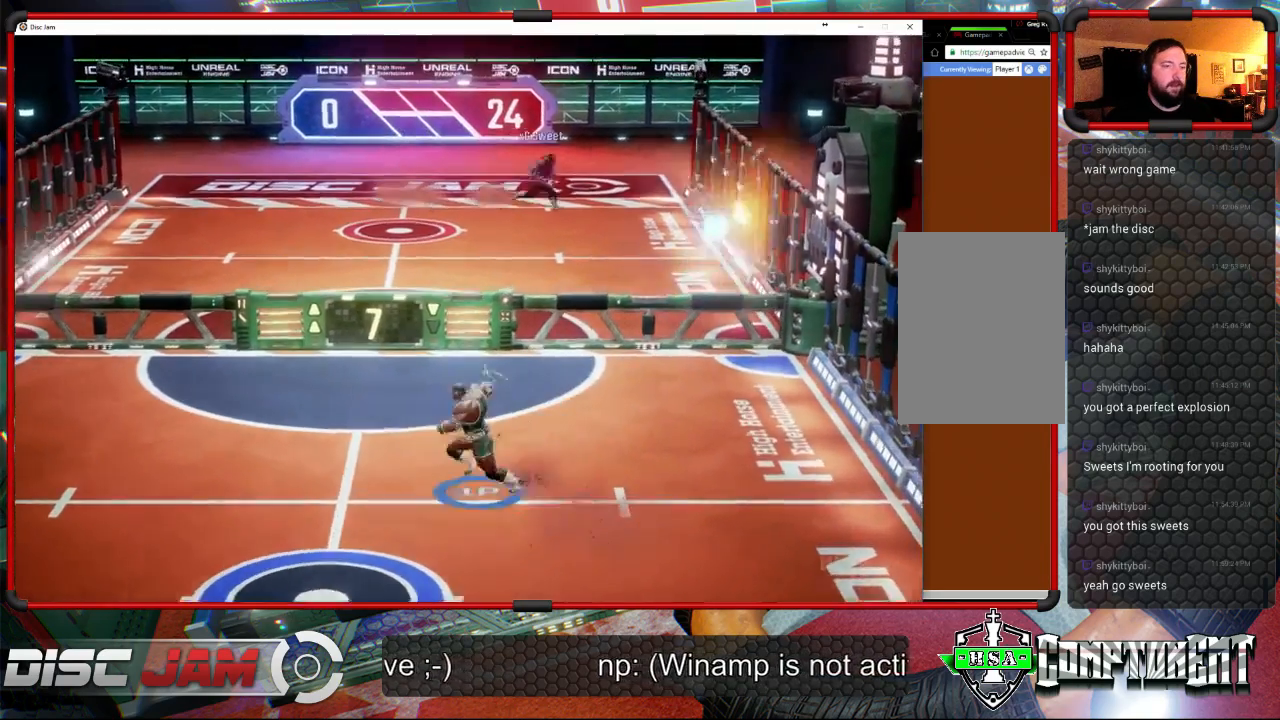
{"buttons": [], "left_stick": "center", "events": [[67, "left_stick", "down-left"], [200, "left_stick", "down"], [333, "left_stick", "center"]]}
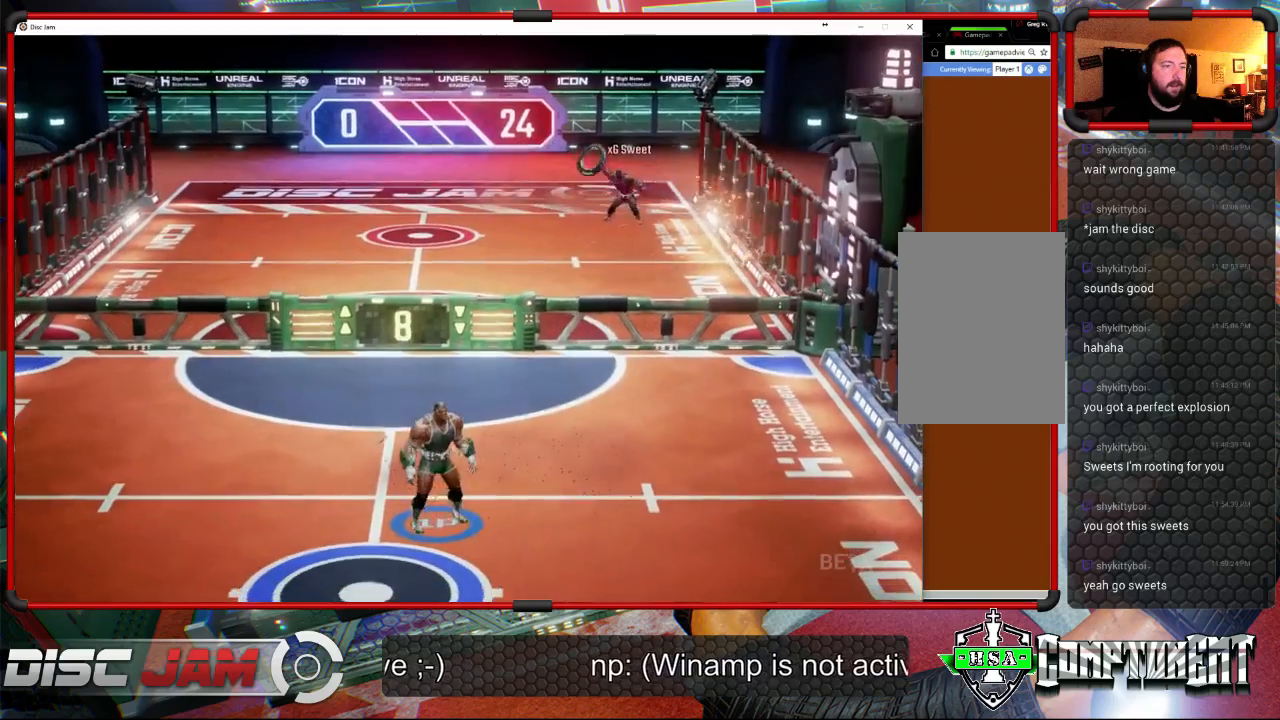
{"buttons": [], "left_stick": "right", "events": [[100, "left_stick", "right"]]}
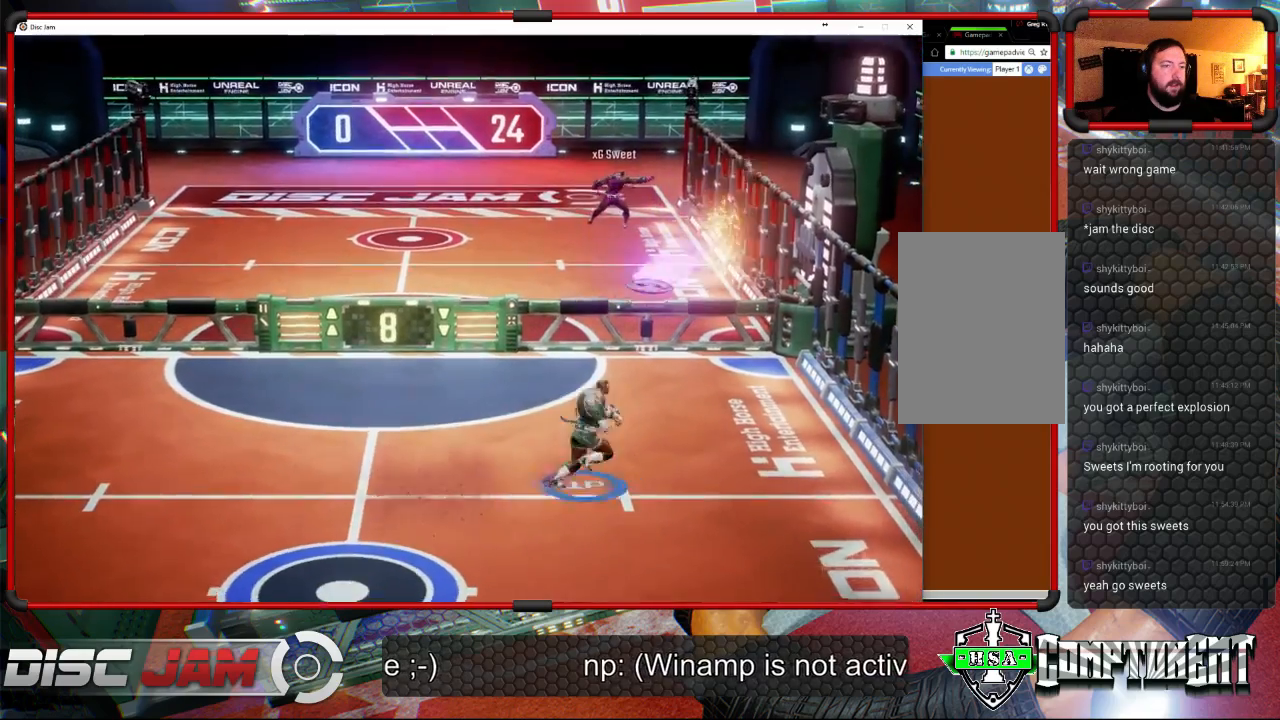
{"buttons": ["X"], "left_stick": "down-left", "events": [[167, "left_stick", "up"], [233, "L3", "down"], [300, "left_stick", "down-left"], [333, "A", "down"], [333, "X", "down"], [367, "L3", "up"], [400, "A", "up"]]}
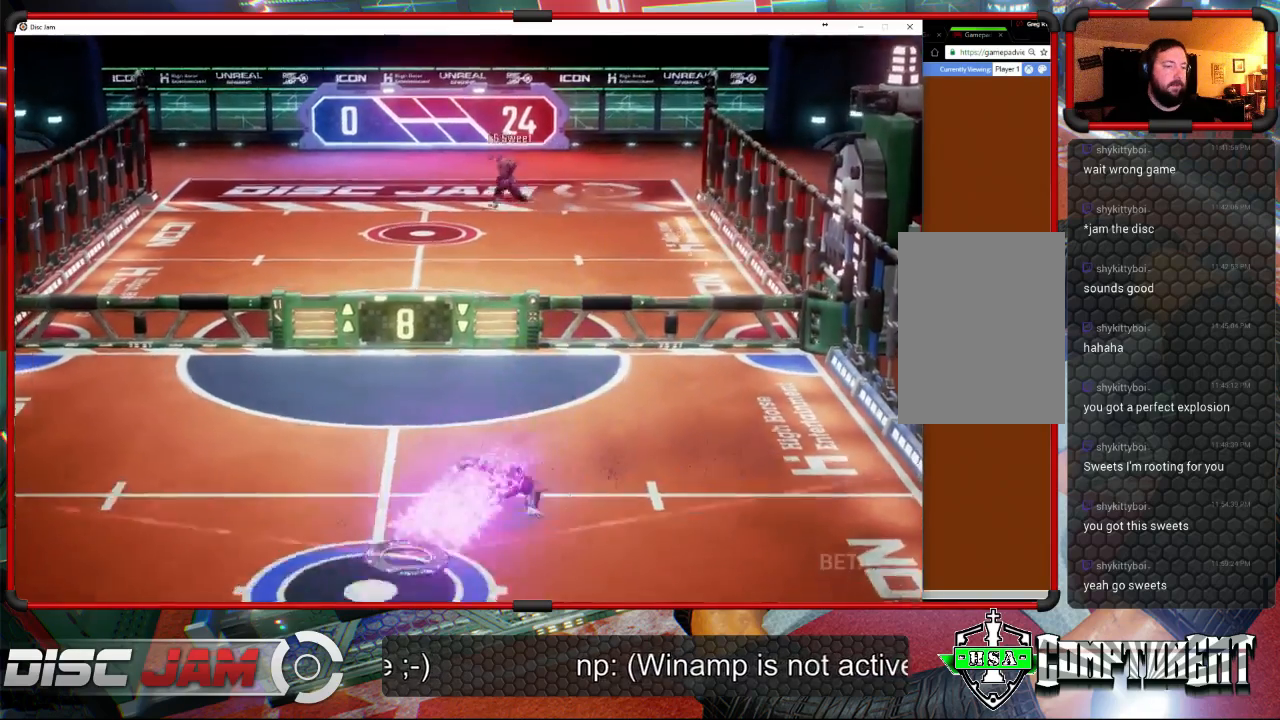
{"buttons": [], "left_stick": "center", "events": [[133, "X", "up"], [133, "left_stick", "down-right"], [333, "left_stick", "center"]]}
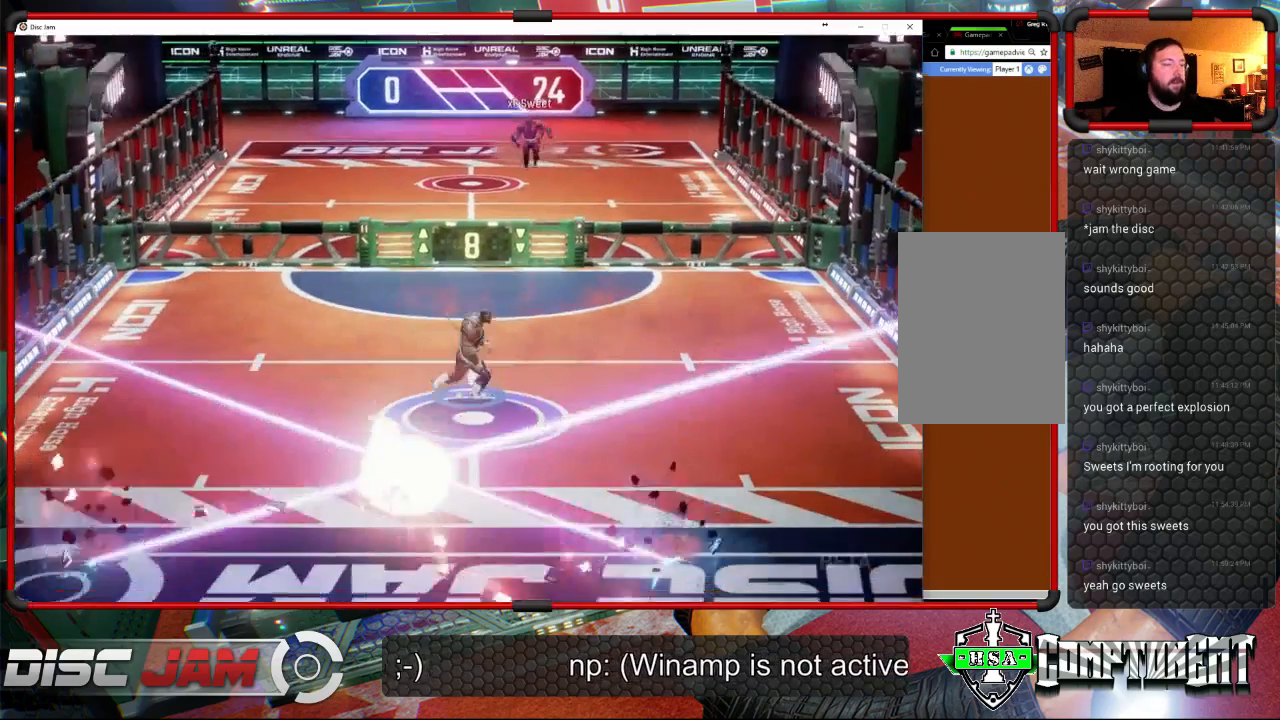
{"buttons": [], "left_stick": "center", "events": [[67, "DPAD_UP", "down"], [167, "DPAD_UP", "up"], [300, "DPAD_LEFT", "down"], [400, "DPAD_LEFT", "up"]]}
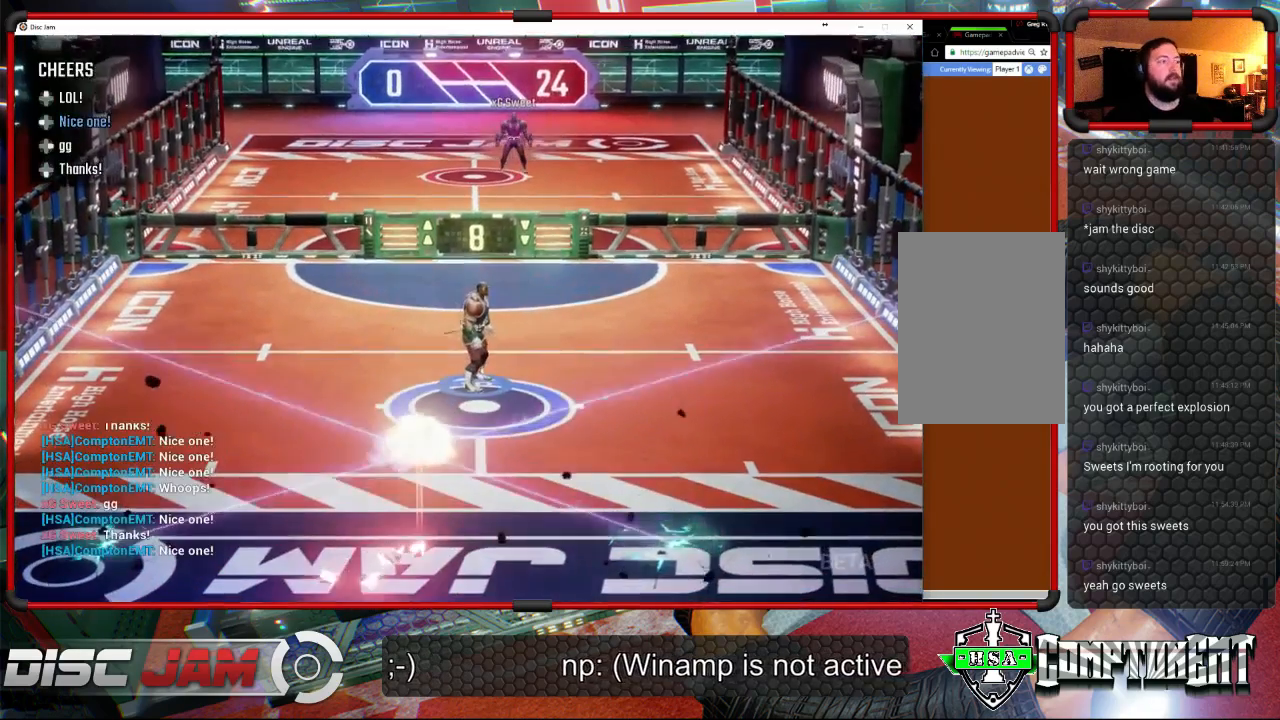
{"buttons": ["A"], "left_stick": "center", "events": [[300, "A", "down"]]}
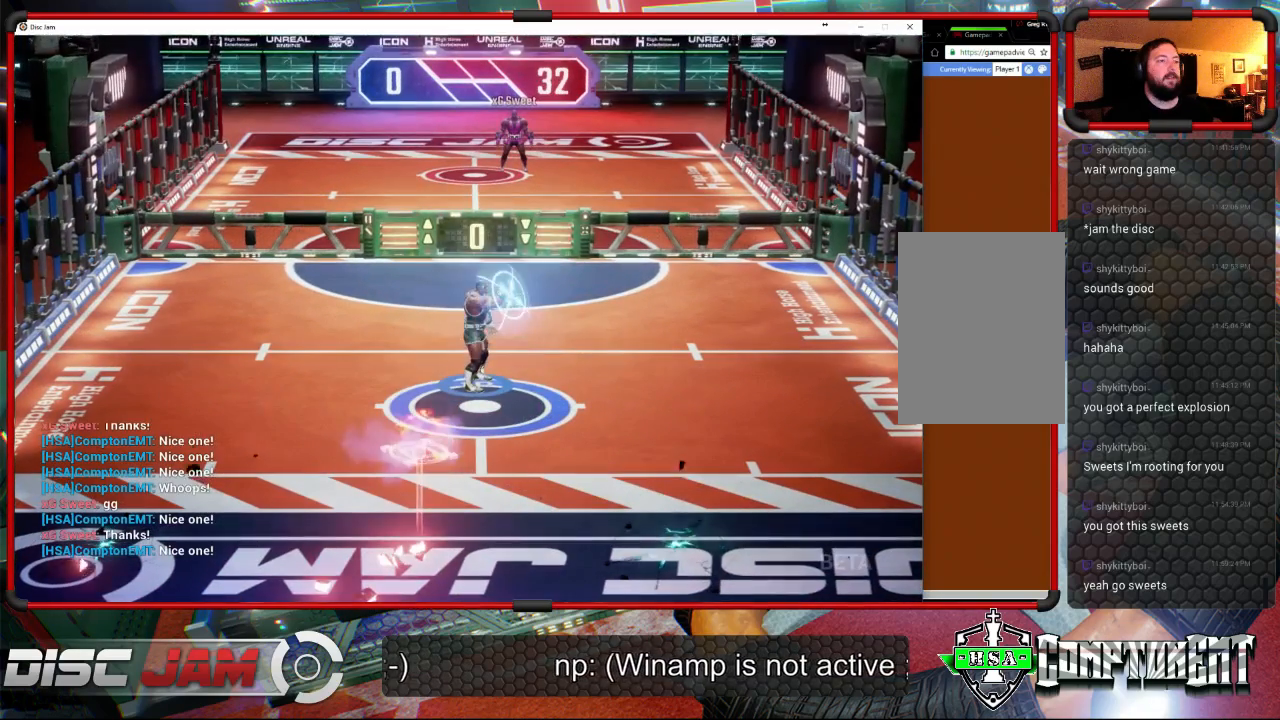
{"buttons": [], "left_stick": "center", "events": [[433, "A", "up"]]}
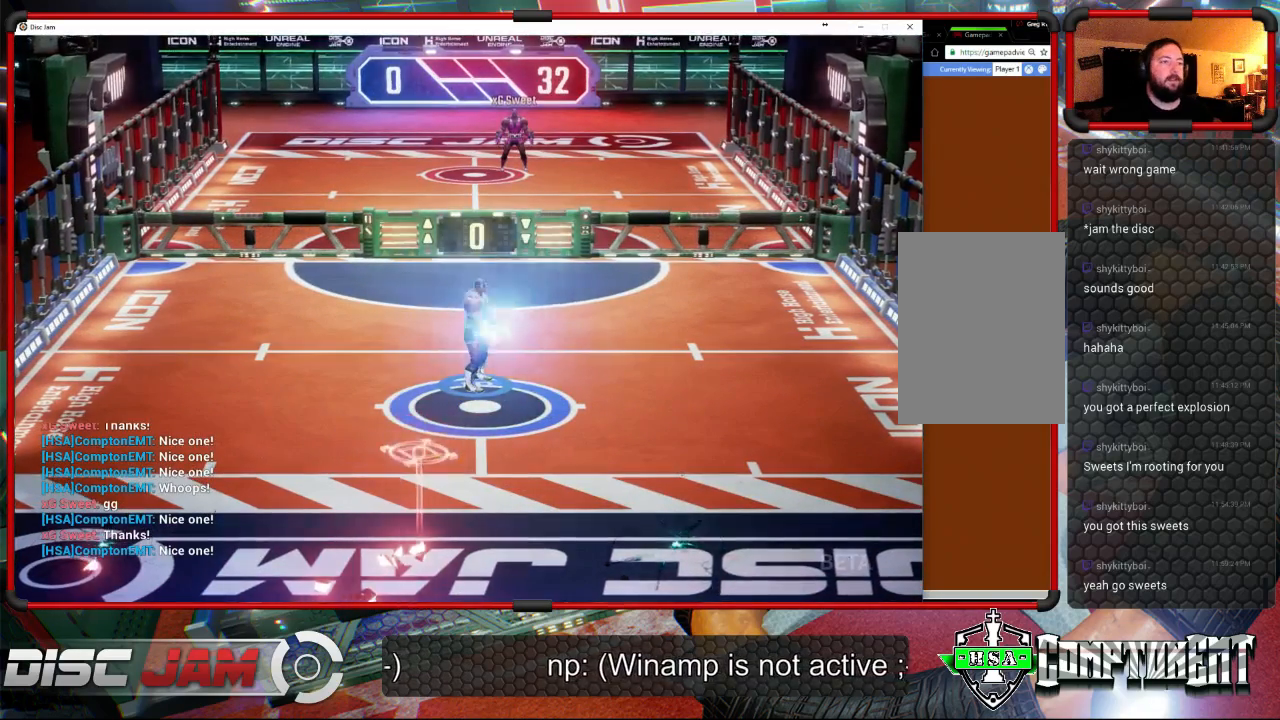
{"buttons": [], "left_stick": "center", "events": []}